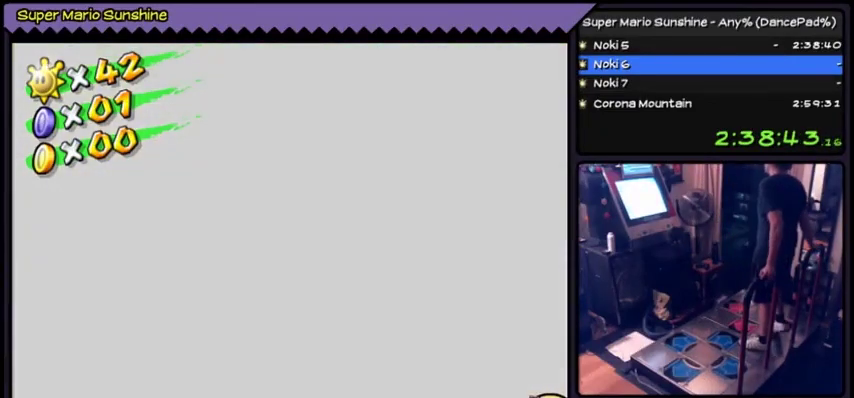
Gameplay with a controller (Nintendo layout); each line is a JSON object with the inputs held at the frame after it. "events" lists button and stick changes between this image and that frame as [ms after this image, input, new state], when the widget could be followed in between. Not read: L3 R3.
{"buttons": ["A"], "events": [[266, "A", "down"]]}
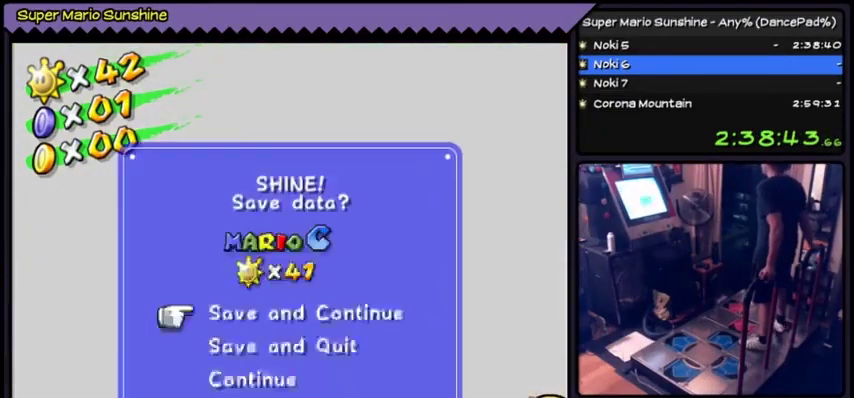
{"buttons": ["A"], "events": [[234, "A", "up"], [267, "A", "down"], [434, "A", "up"], [467, "A", "down"]]}
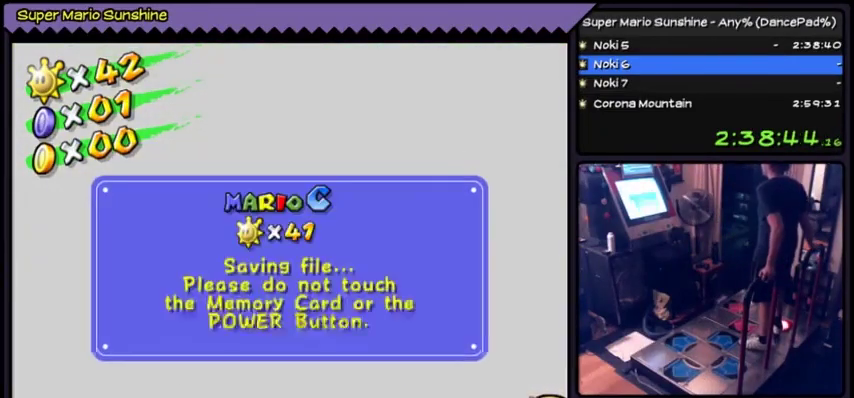
{"buttons": ["A"]}
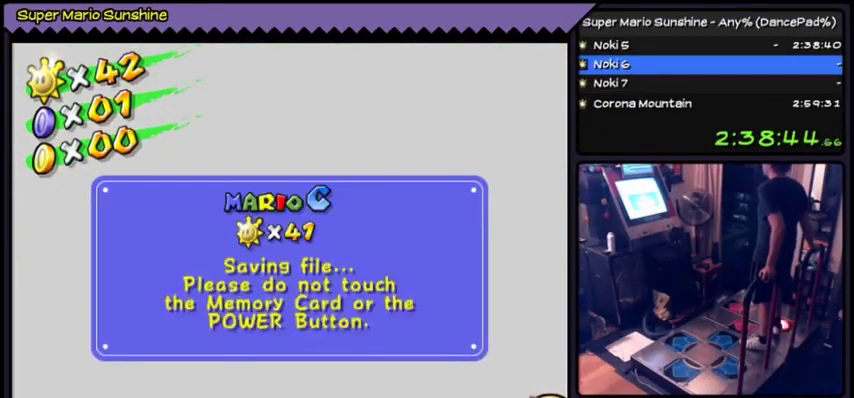
{"buttons": ["A"]}
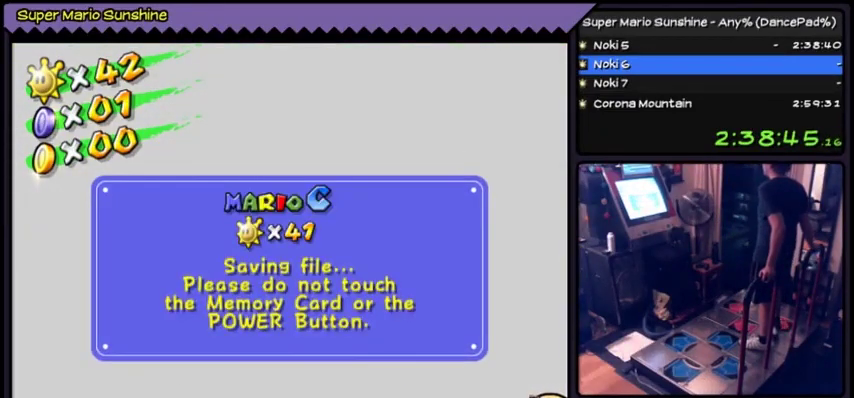
{"buttons": ["A"], "events": [[233, "A", "up"], [300, "A", "down"]]}
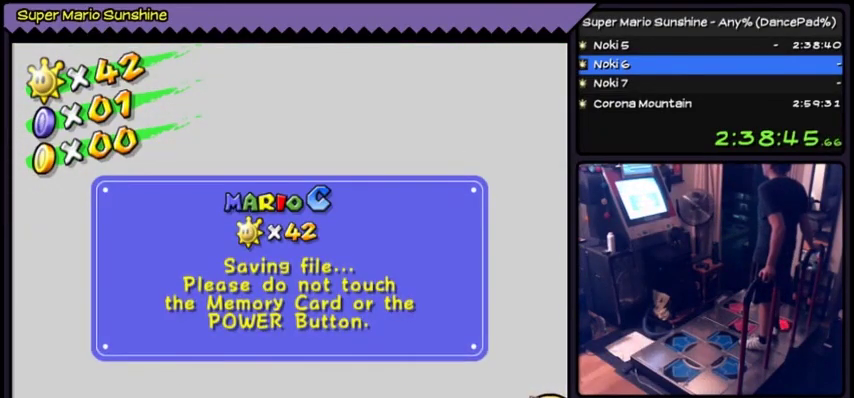
{"buttons": ["A"]}
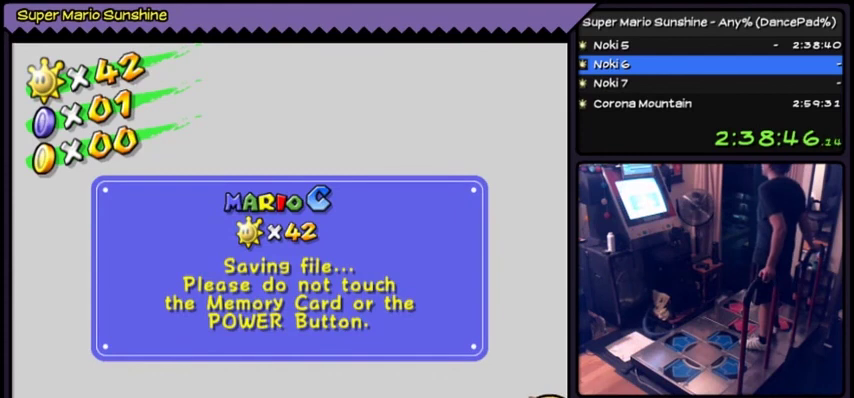
{"buttons": [], "events": [[33, "A", "up"]]}
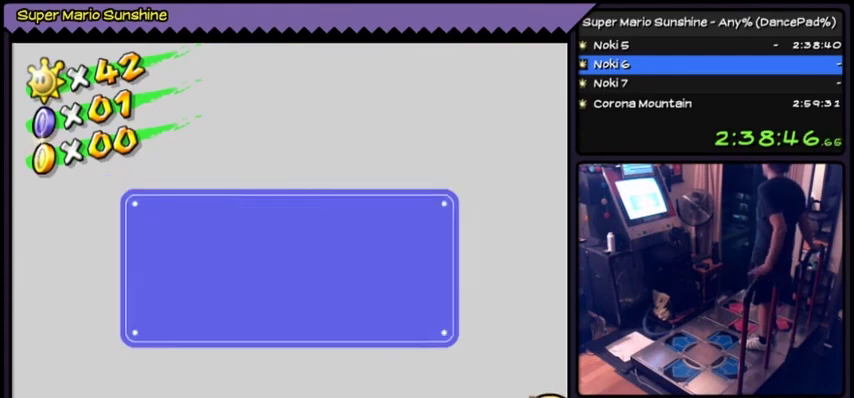
{"buttons": ["A"], "events": [[500, "A", "down"]]}
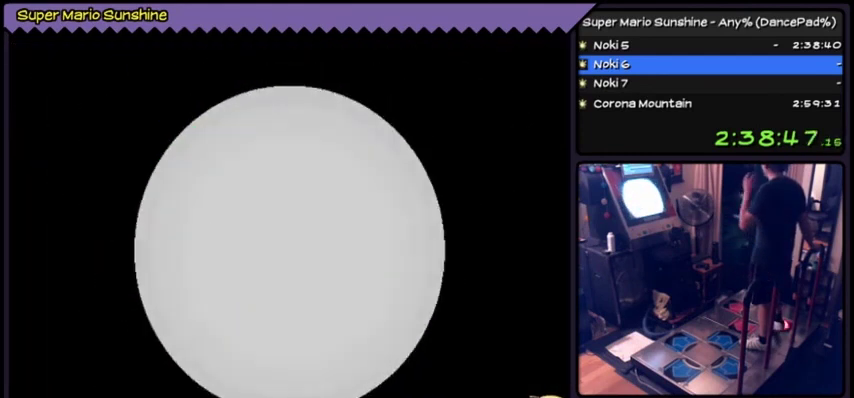
{"buttons": [], "events": [[301, "A", "up"]]}
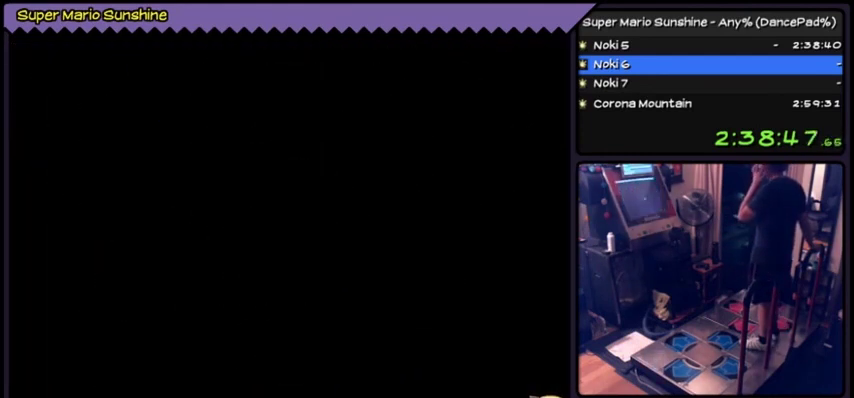
{"buttons": []}
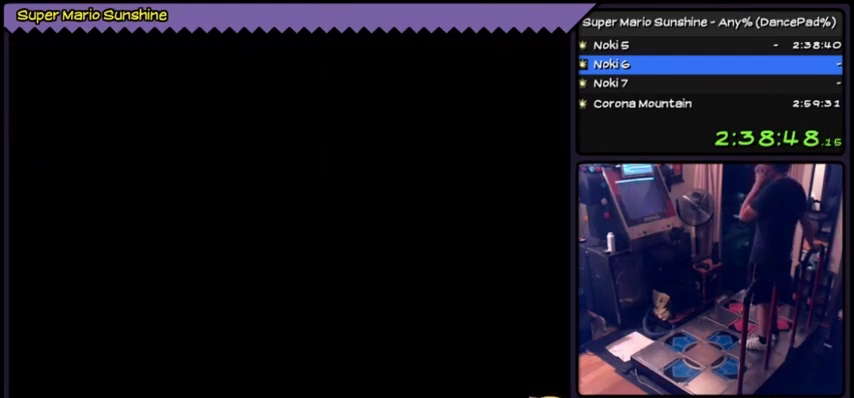
{"buttons": []}
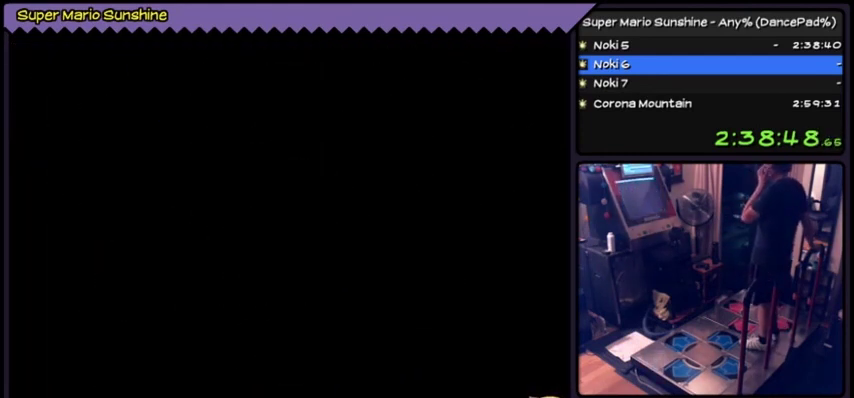
{"buttons": []}
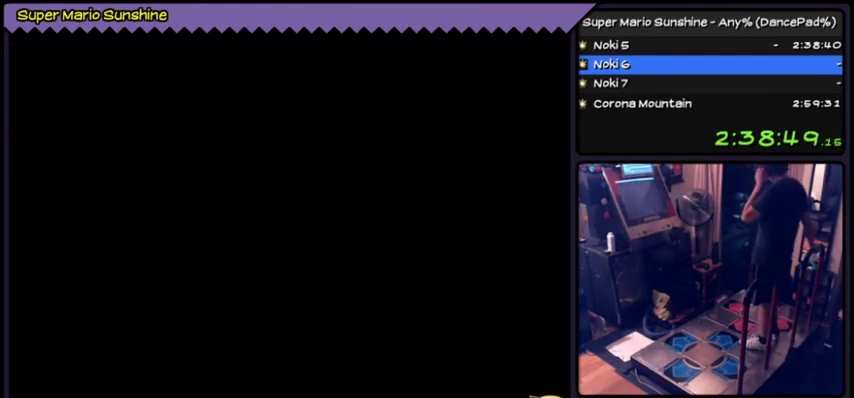
{"buttons": []}
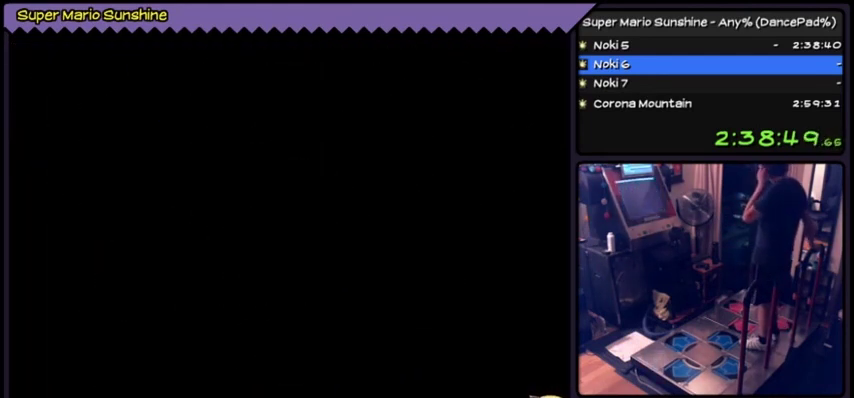
{"buttons": []}
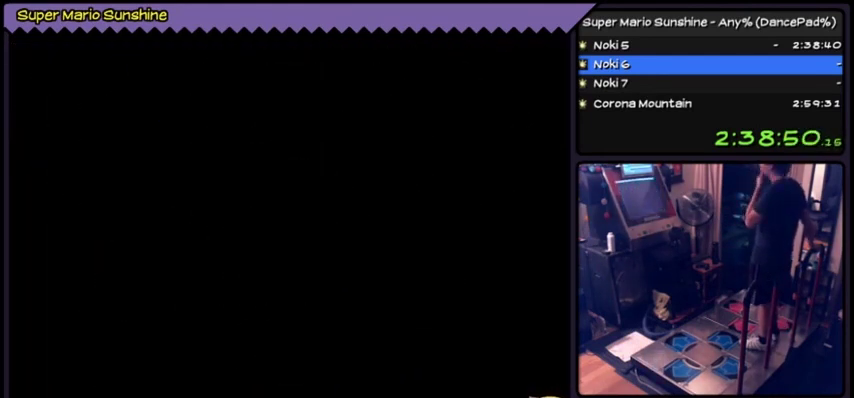
{"buttons": []}
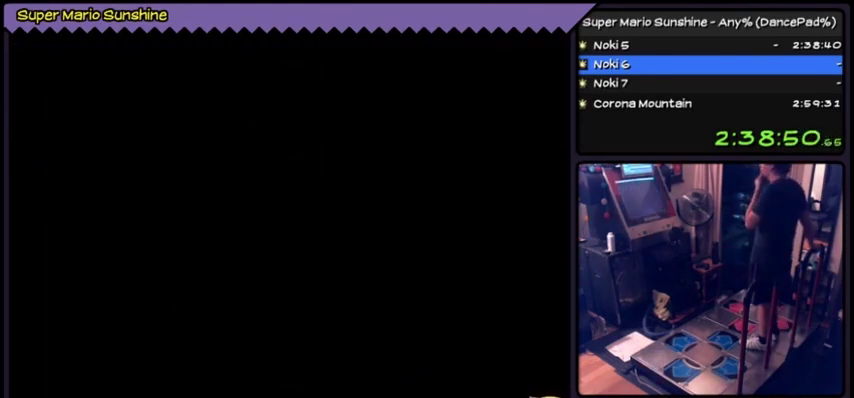
{"buttons": []}
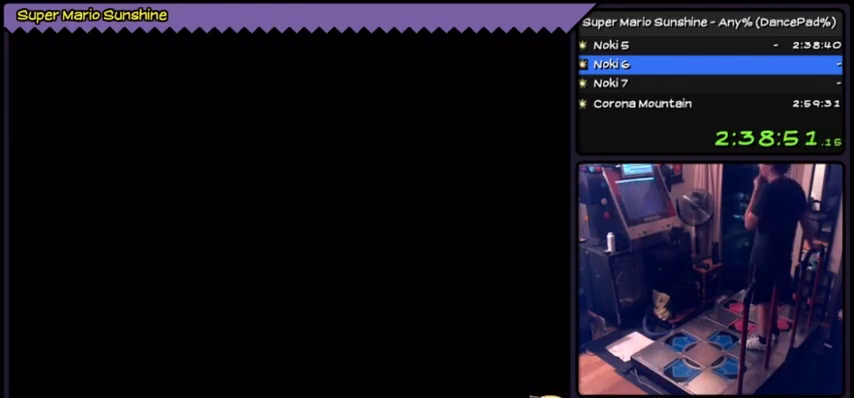
{"buttons": ["A"], "events": [[368, "A", "down"]]}
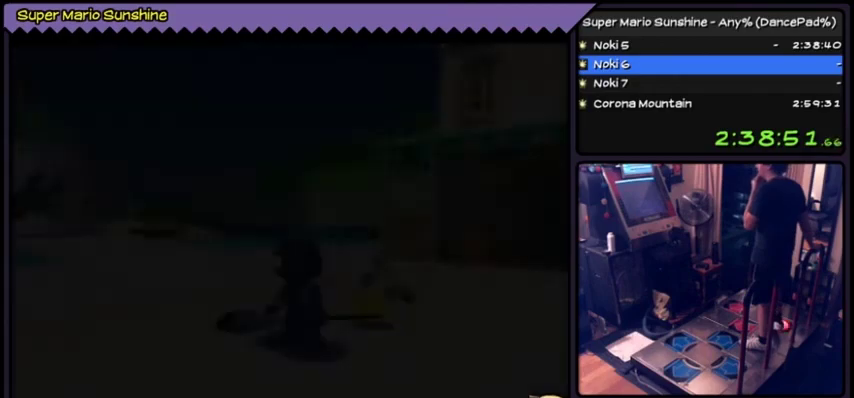
{"buttons": [], "events": [[133, "A", "up"], [234, "A", "down"], [501, "A", "up"]]}
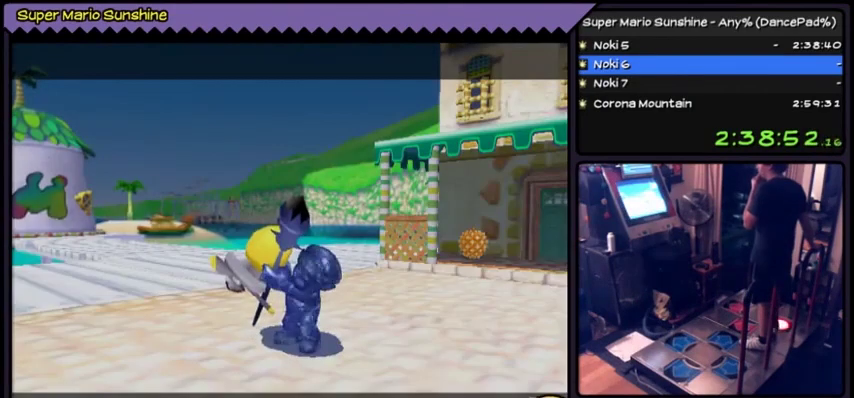
{"buttons": ["A"], "events": [[66, "A", "down"]]}
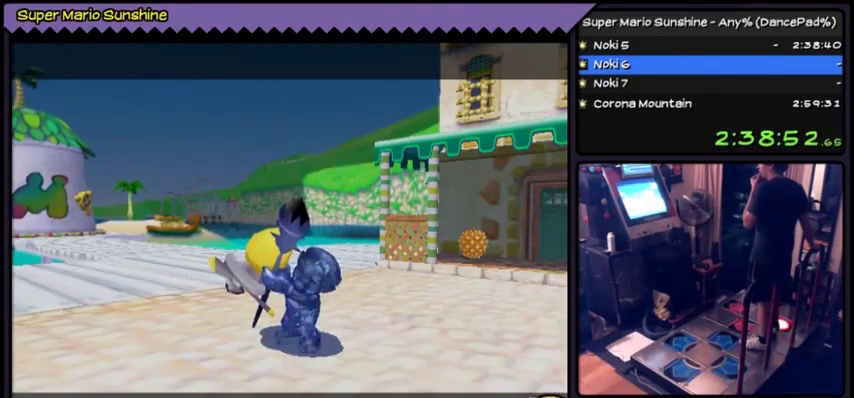
{"buttons": ["A"], "events": [[467, "A", "up"], [501, "A", "down"]]}
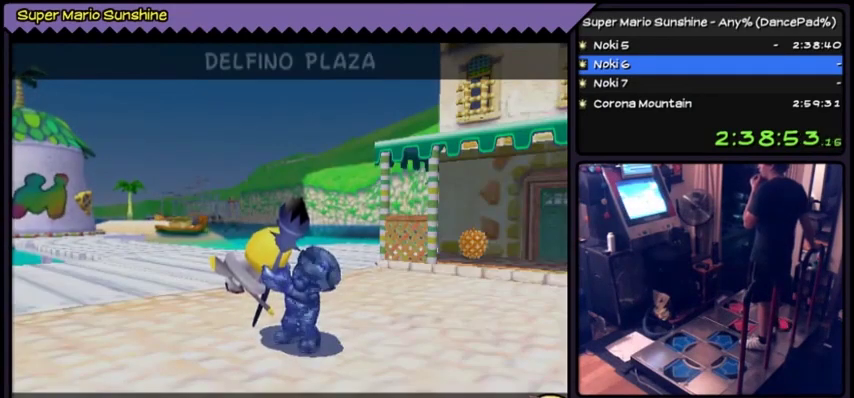
{"buttons": ["A"]}
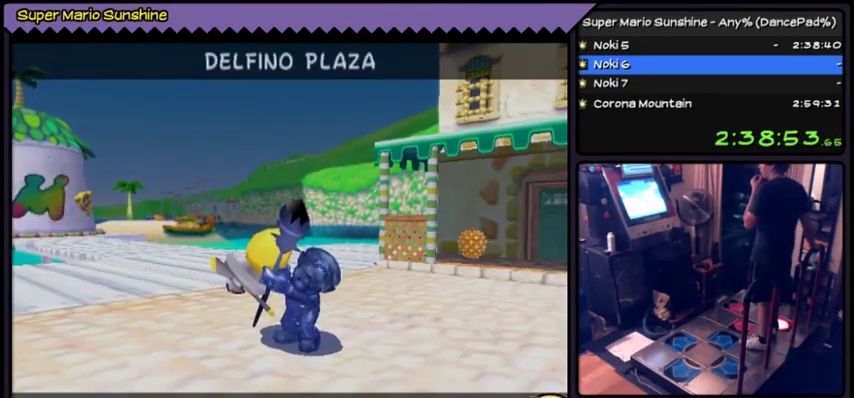
{"buttons": ["A"], "events": [[67, "A", "up"], [100, "A", "down"], [434, "A", "up"], [501, "A", "down"]]}
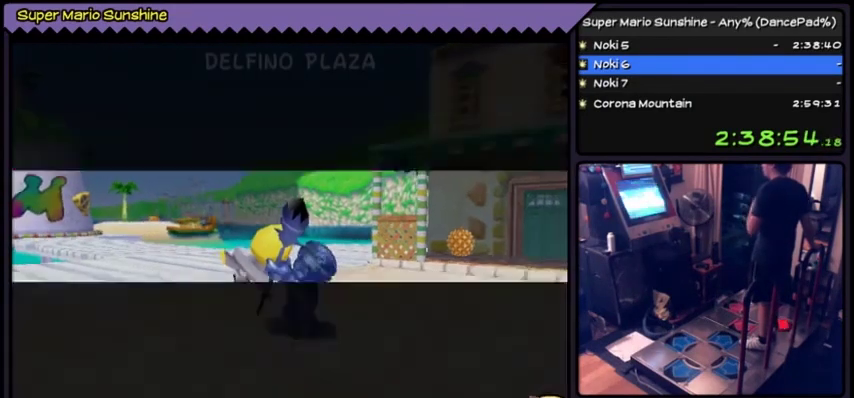
{"buttons": ["A"], "events": [[166, "A", "up"], [200, "A", "down"]]}
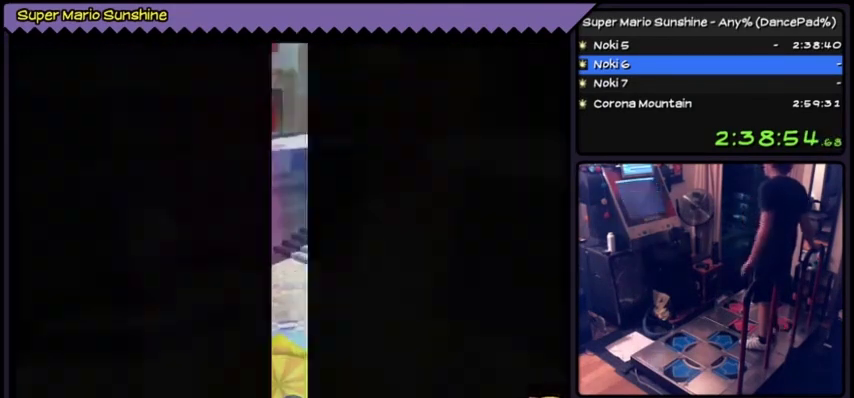
{"buttons": [], "events": [[267, "A", "up"]]}
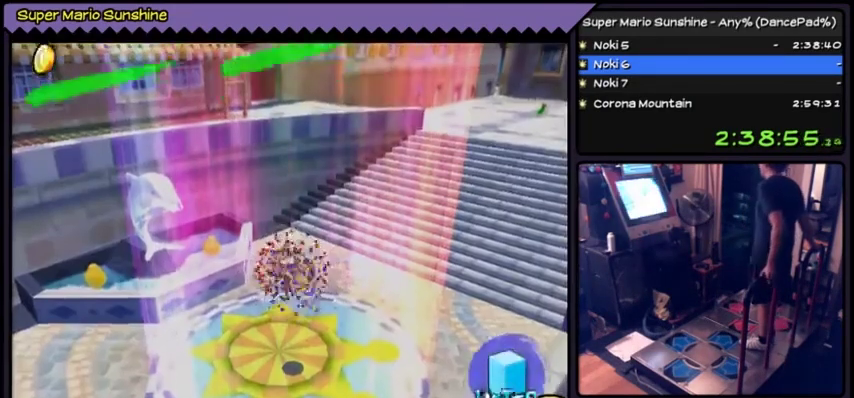
{"buttons": []}
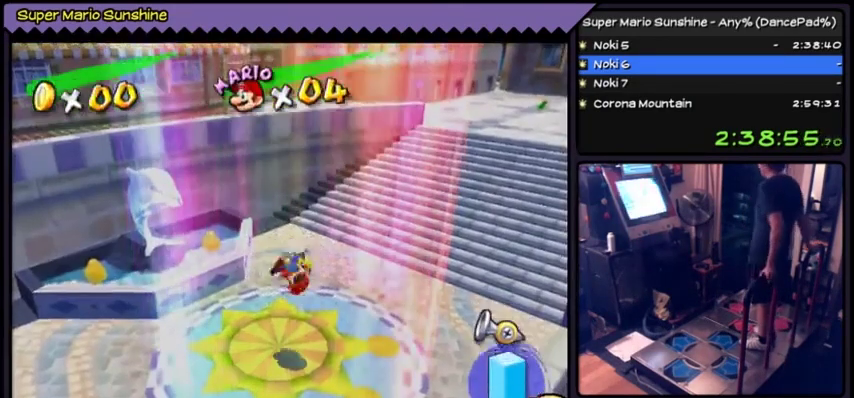
{"buttons": []}